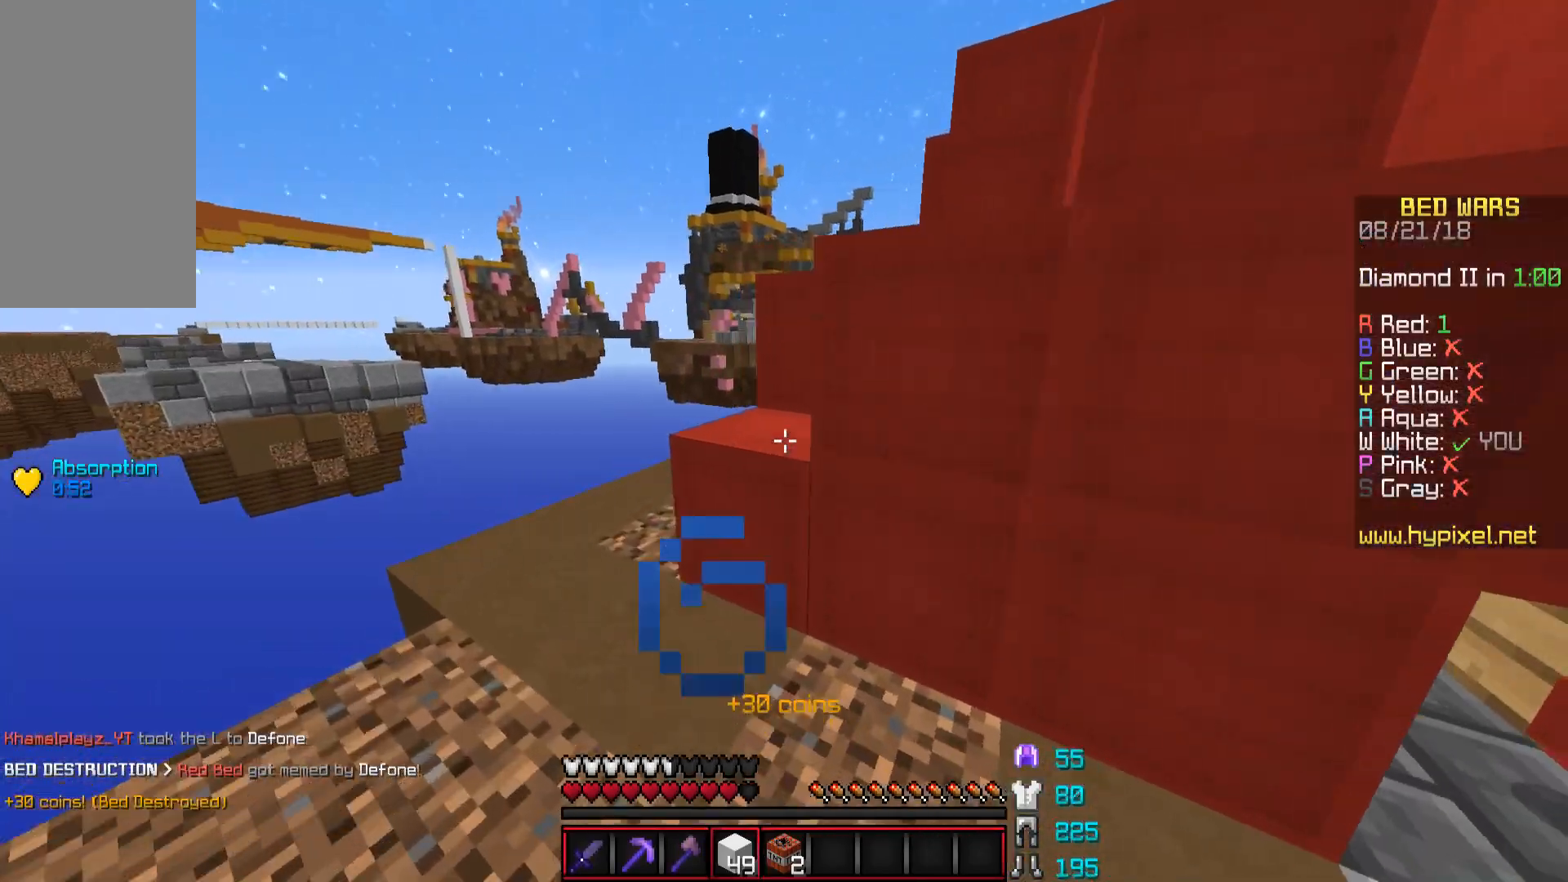
Gameplay with keyboard and mouse; each line is a JSON object with the keys and mouse buttons held at the frame after it. "events" lists presses ("down") and releases ("up") of "a", "d", "s", "space", "w", "mouse_left" and "mouse_right" between this image and that frame as [ms after this image, input, new state], when the widget could be followed in between. "mouse_left", "mouse_right" = the "left", "right" buttons of the "mouse" list. No other keys are recorded. Fast repeated clicks can show as one long hold. Mouse movement is not recorded.
{"keys": ["space", "w"], "mouse": [], "events": [[100, "a", "up"], [100, "space", "down"], [250, "space", "up"], [301, "w", "up"], [401, "w", "down"], [451, "space", "down"]]}
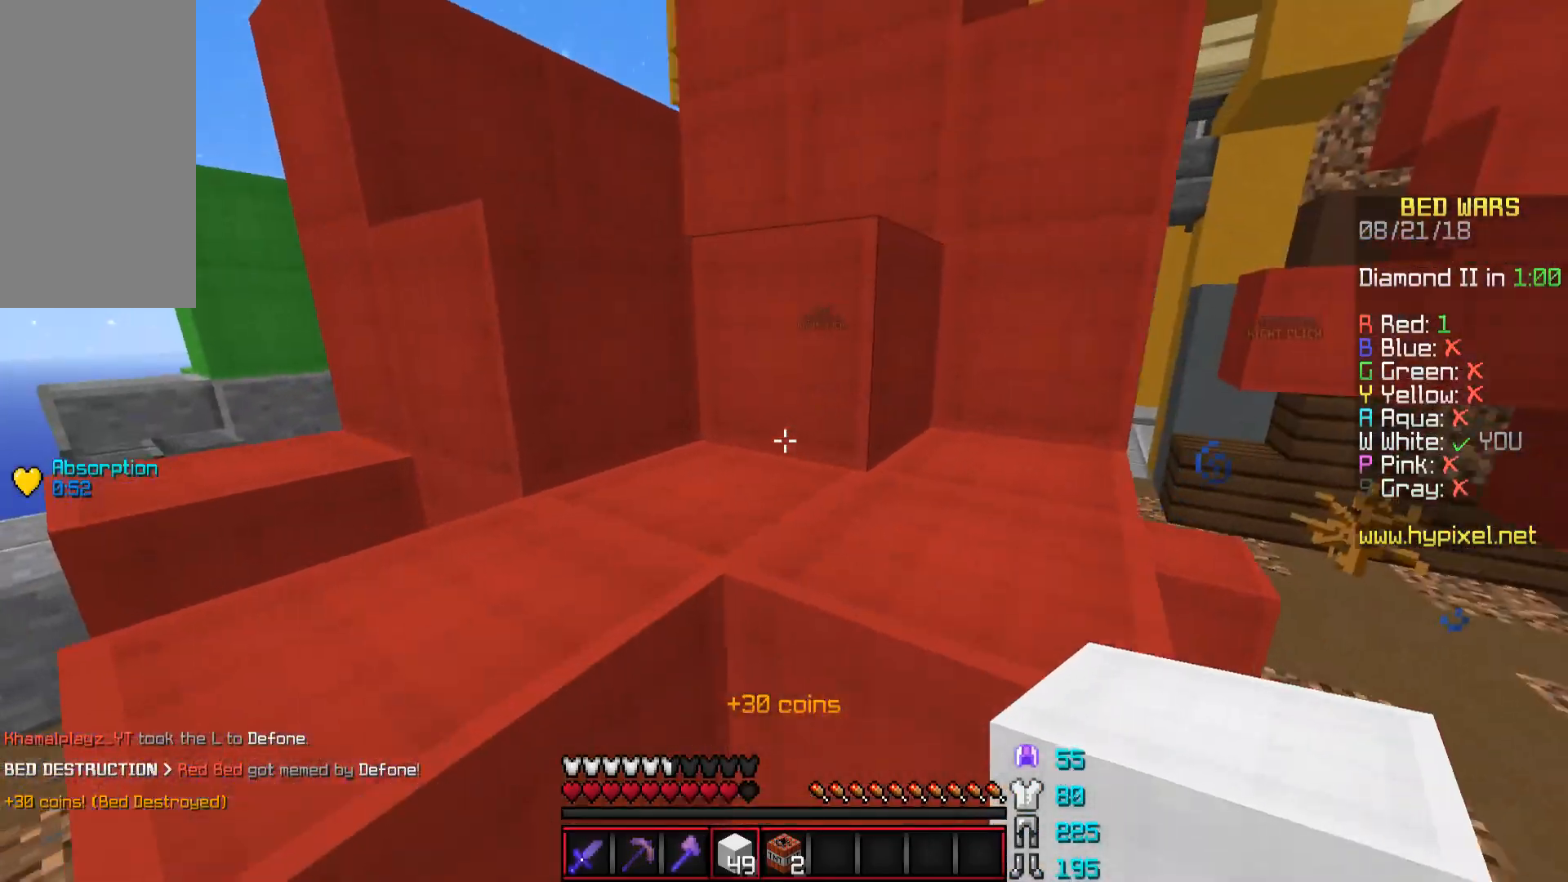
{"keys": ["a", "space", "w"], "mouse": [], "events": [[150, "space", "up"], [400, "a", "down"], [400, "space", "down"]]}
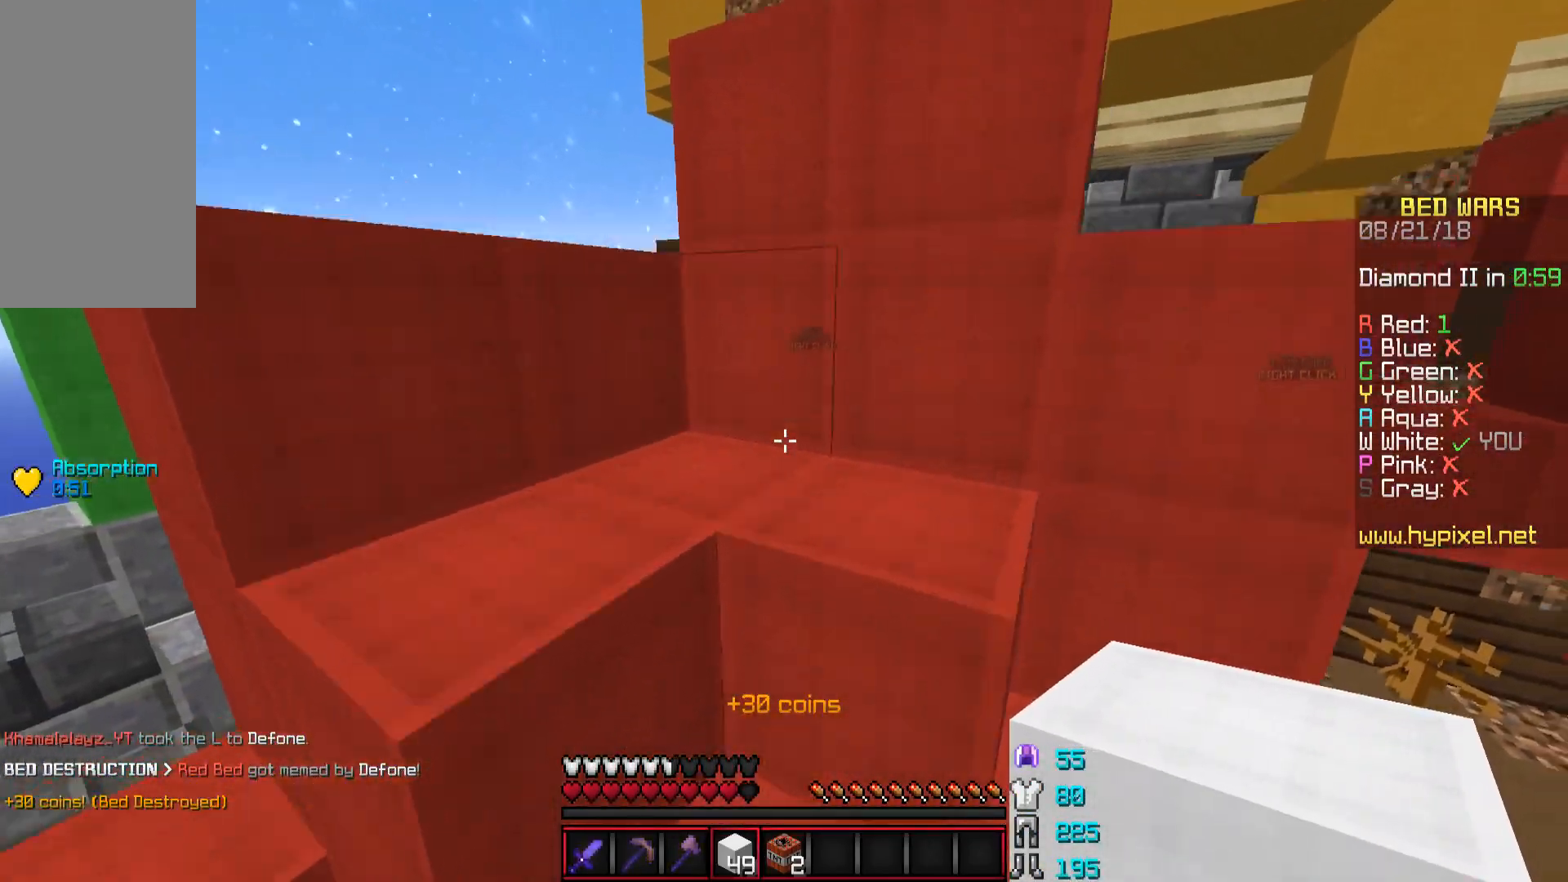
{"keys": ["space"], "mouse": [], "events": [[100, "w", "up"], [134, "space", "up"], [234, "w", "down"], [334, "space", "down"], [384, "a", "up"], [384, "w", "up"]]}
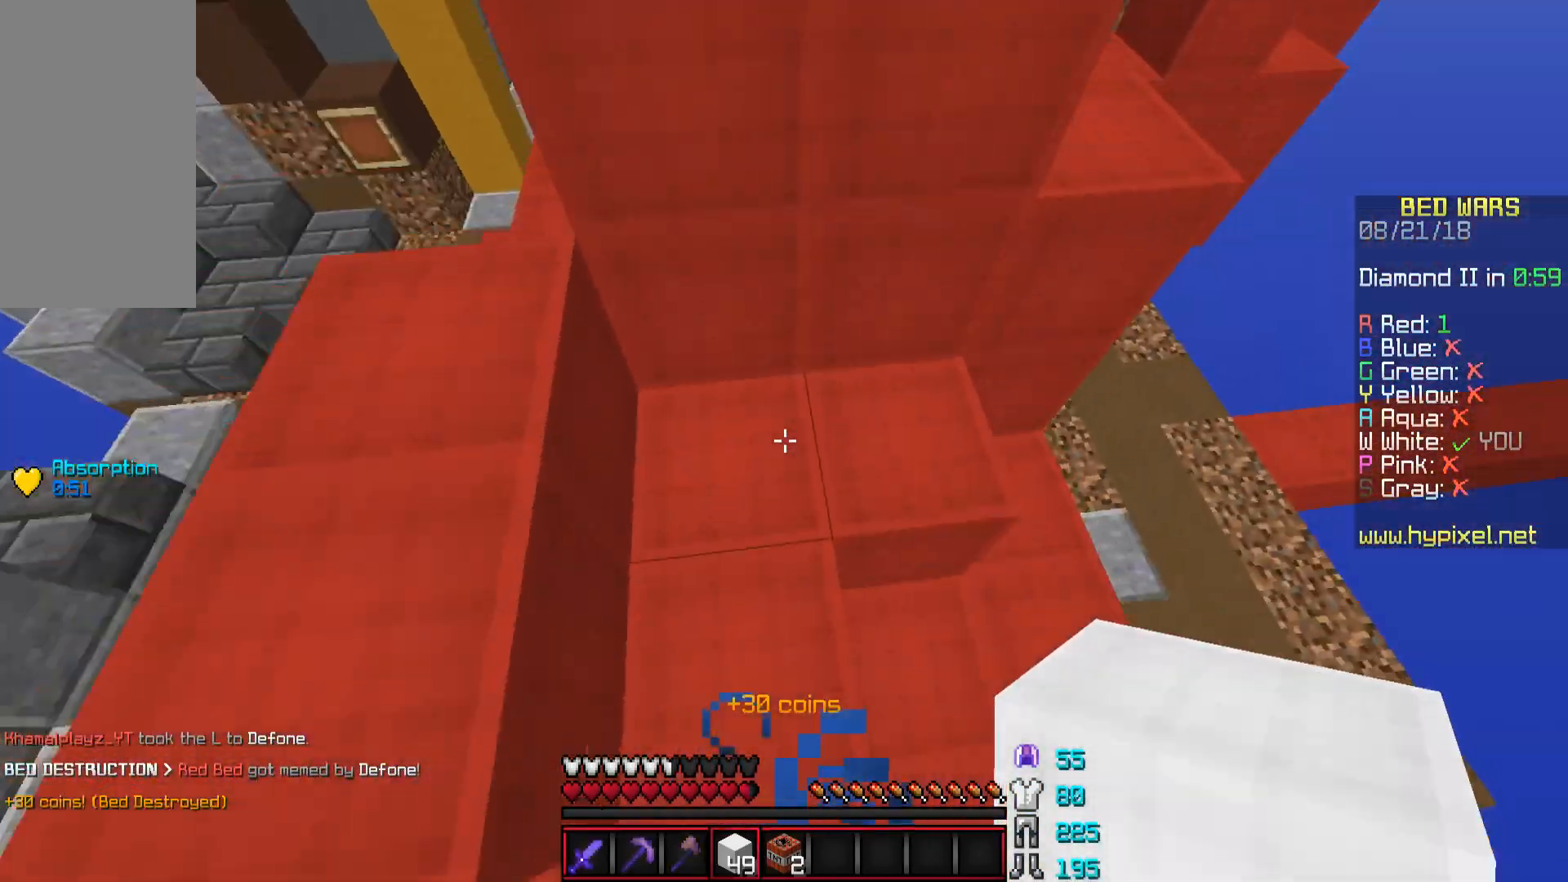
{"keys": ["space", "w"], "mouse": [], "events": [[33, "space", "up"], [83, "w", "down"], [133, "mouse_right", "down"], [183, "mouse_right", "up"], [333, "space", "down"]]}
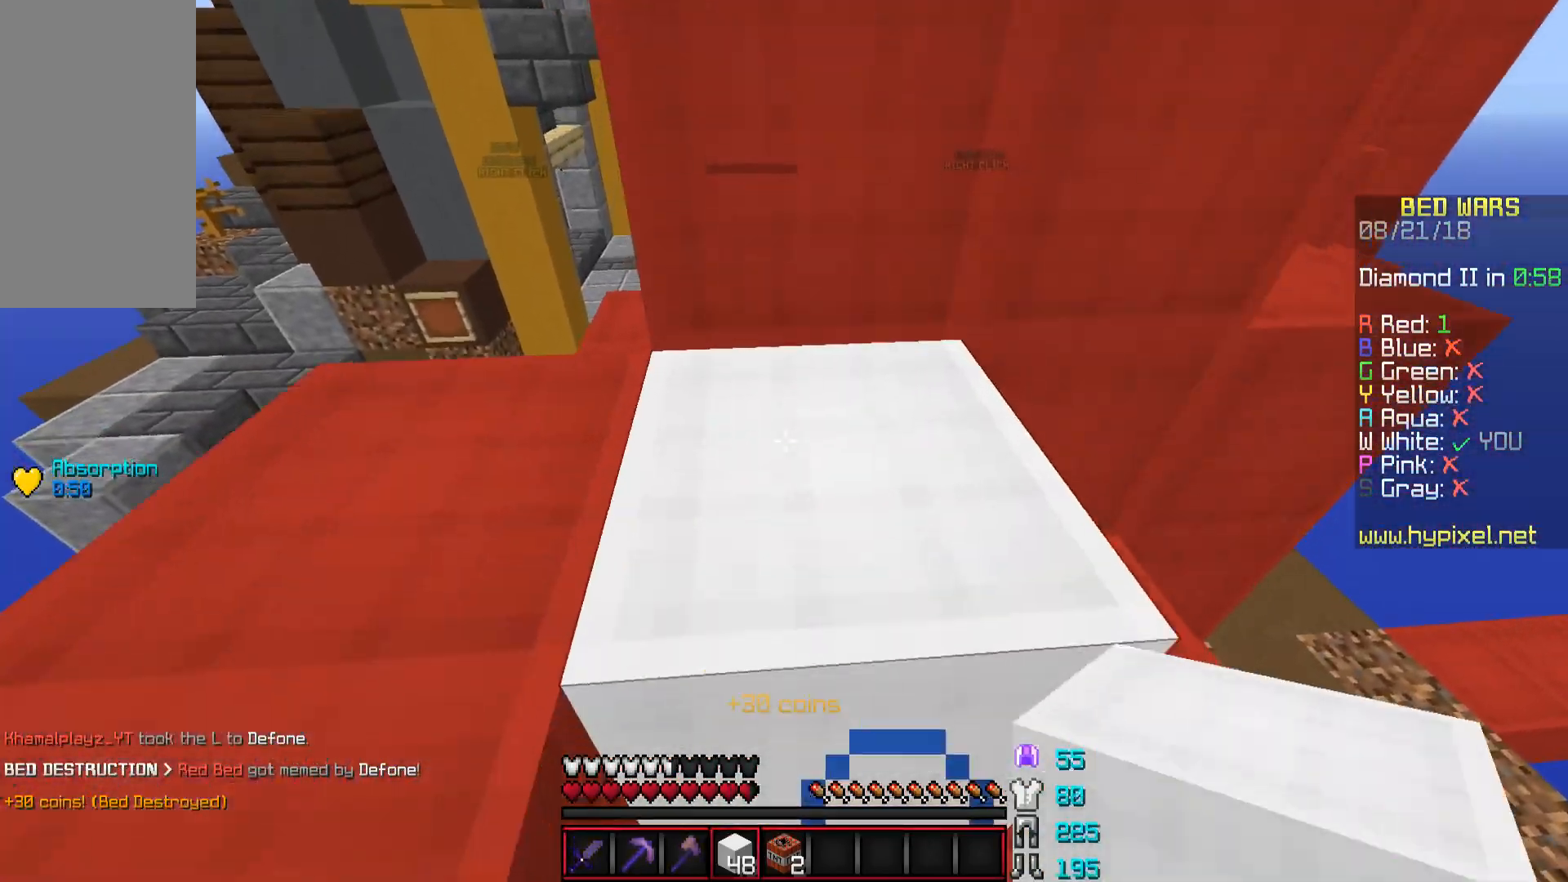
{"keys": ["space", "w"], "mouse": [], "events": [[184, "space", "up"], [434, "space", "down"]]}
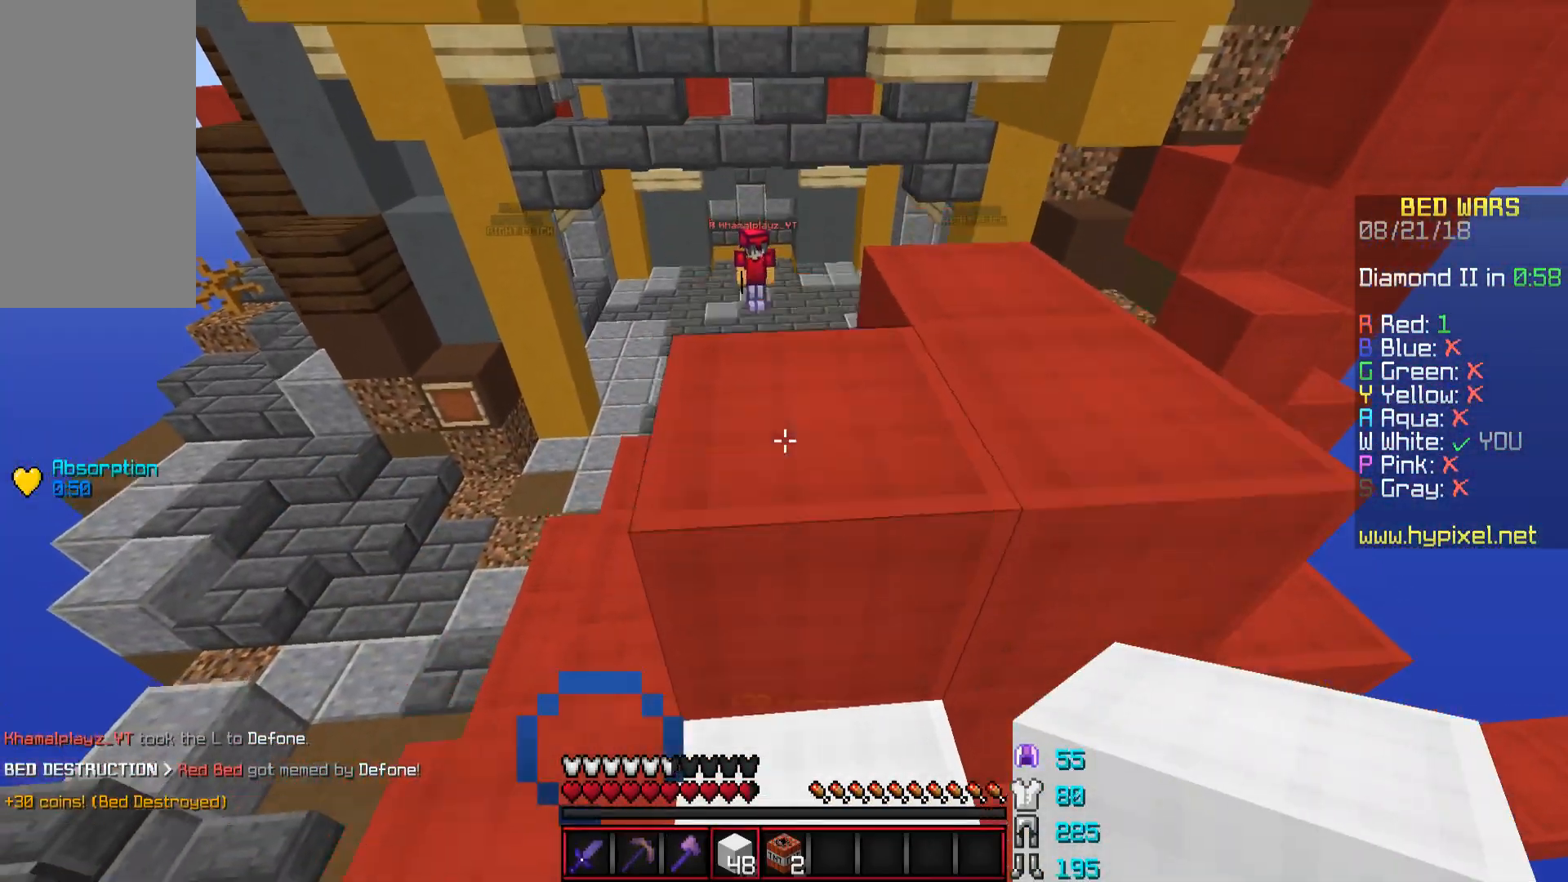
{"keys": [], "mouse": [], "events": [[83, "space", "up"], [133, "w", "up"]]}
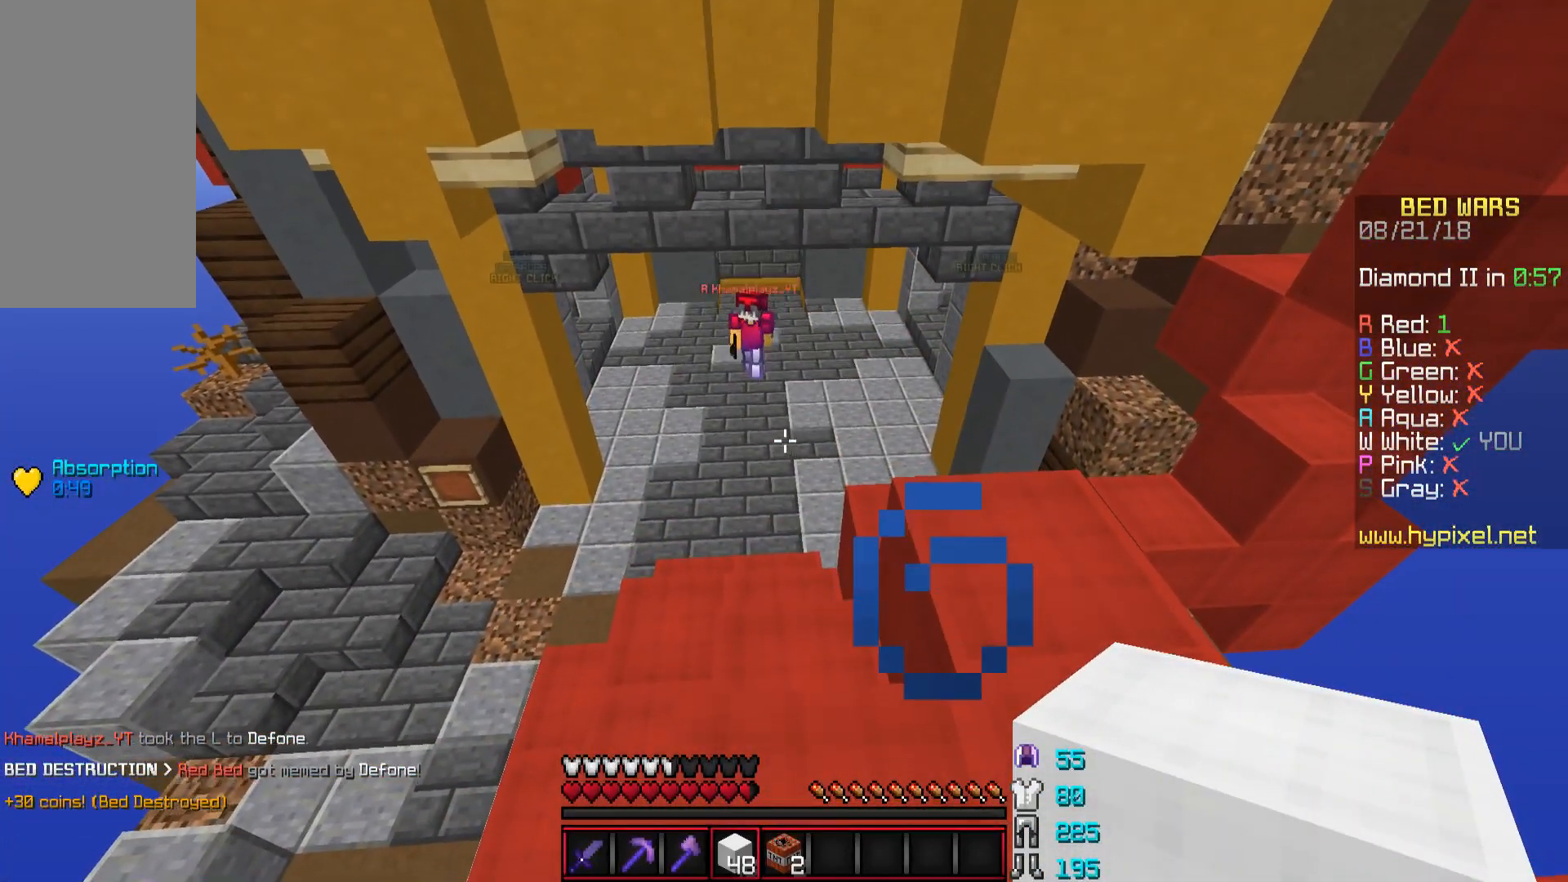
{"keys": ["d"], "mouse": [], "events": [[434, "d", "down"]]}
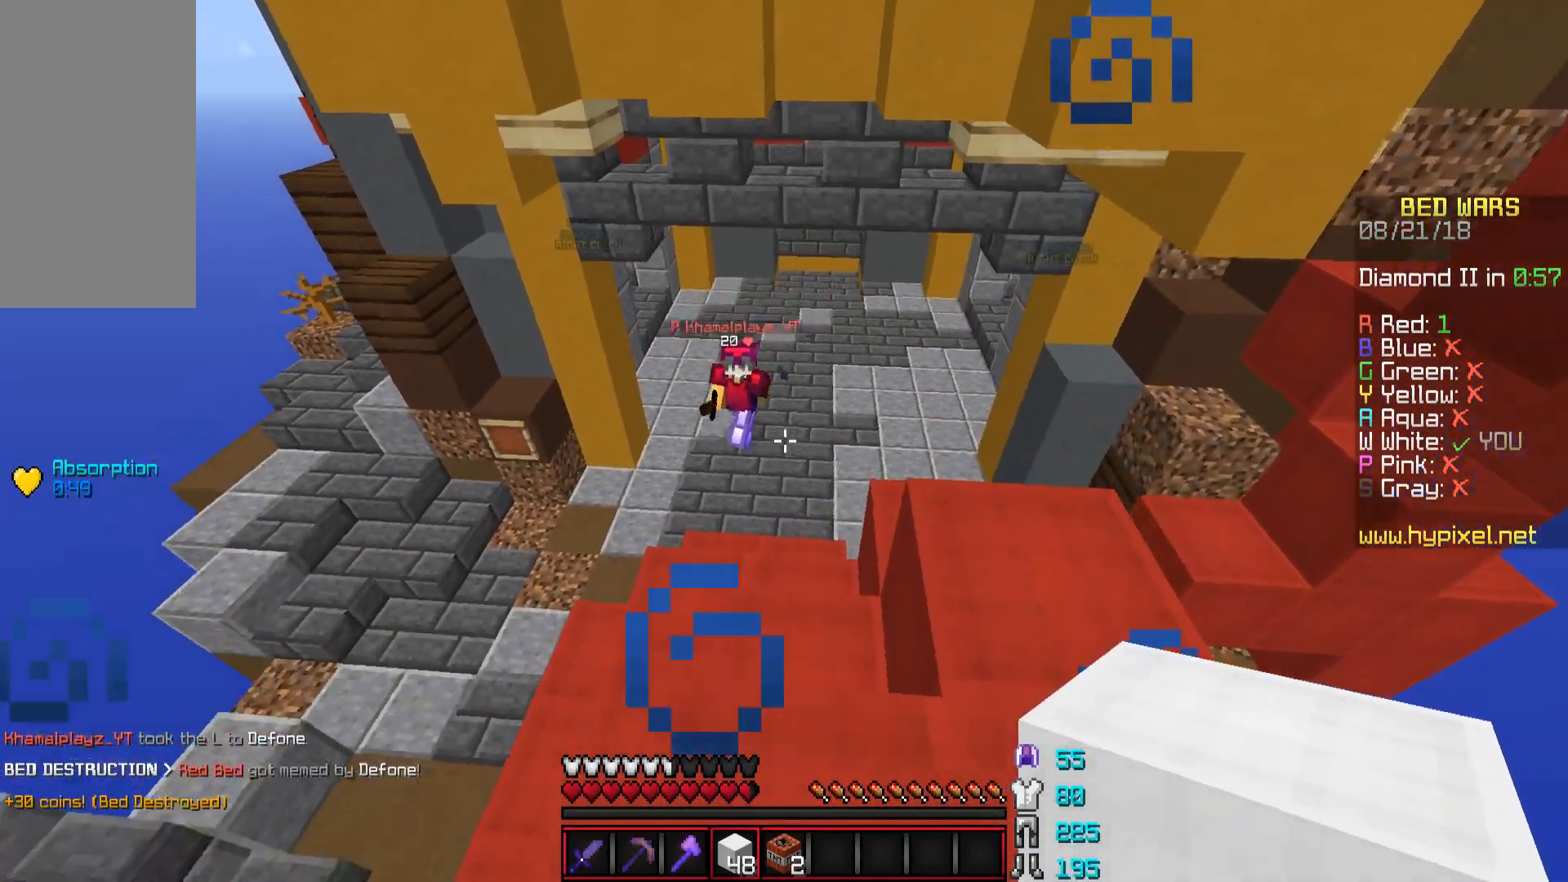
{"keys": ["d", "w"], "mouse": [], "events": [[183, "w", "down"]]}
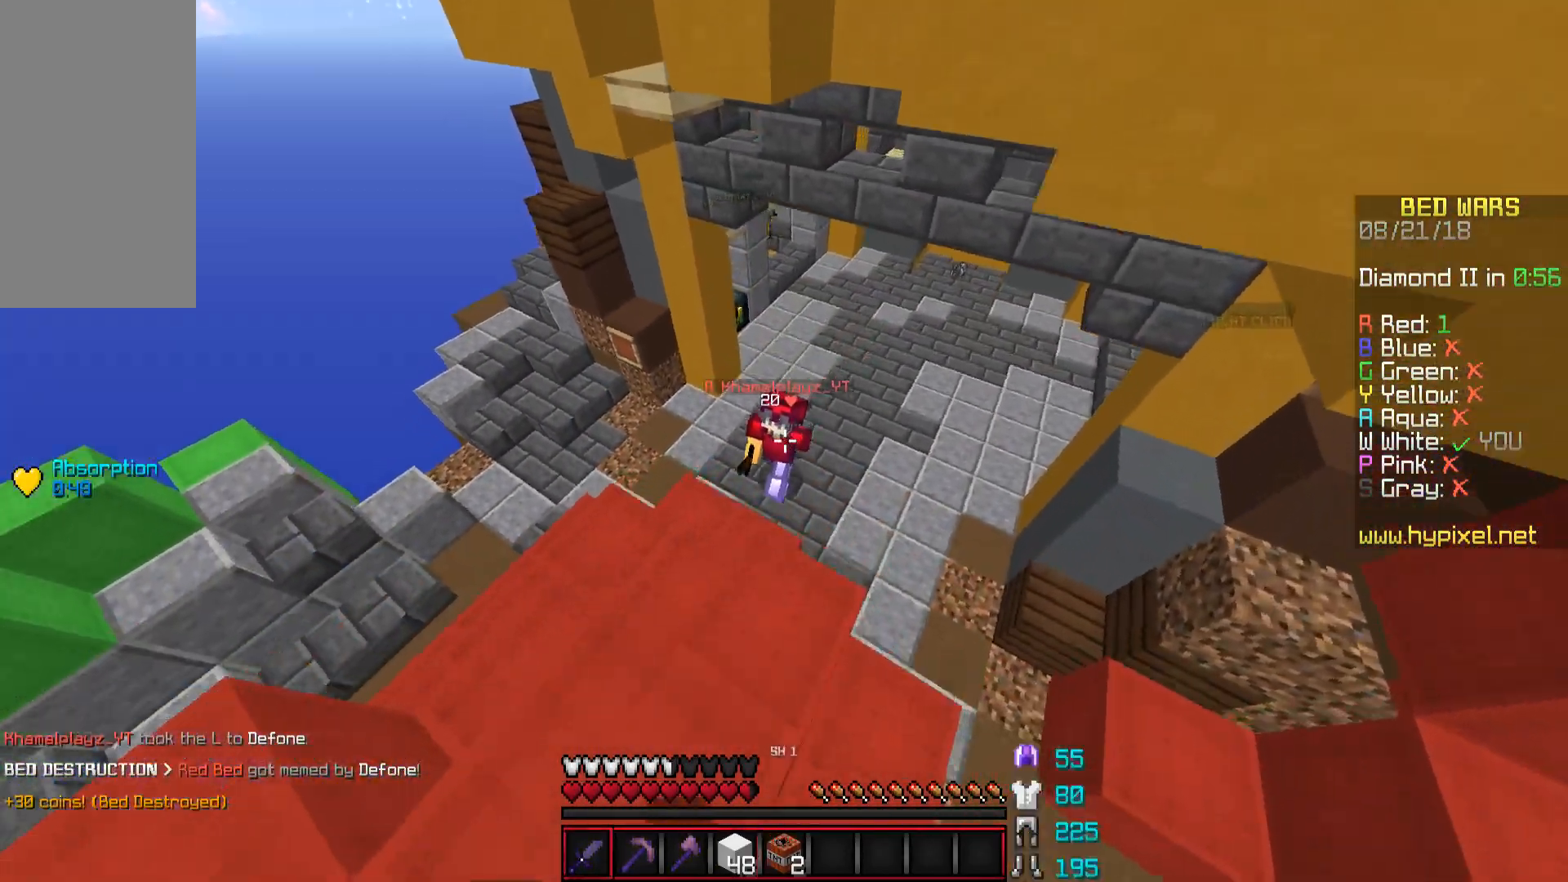
{"keys": ["d", "w"], "mouse": [], "events": []}
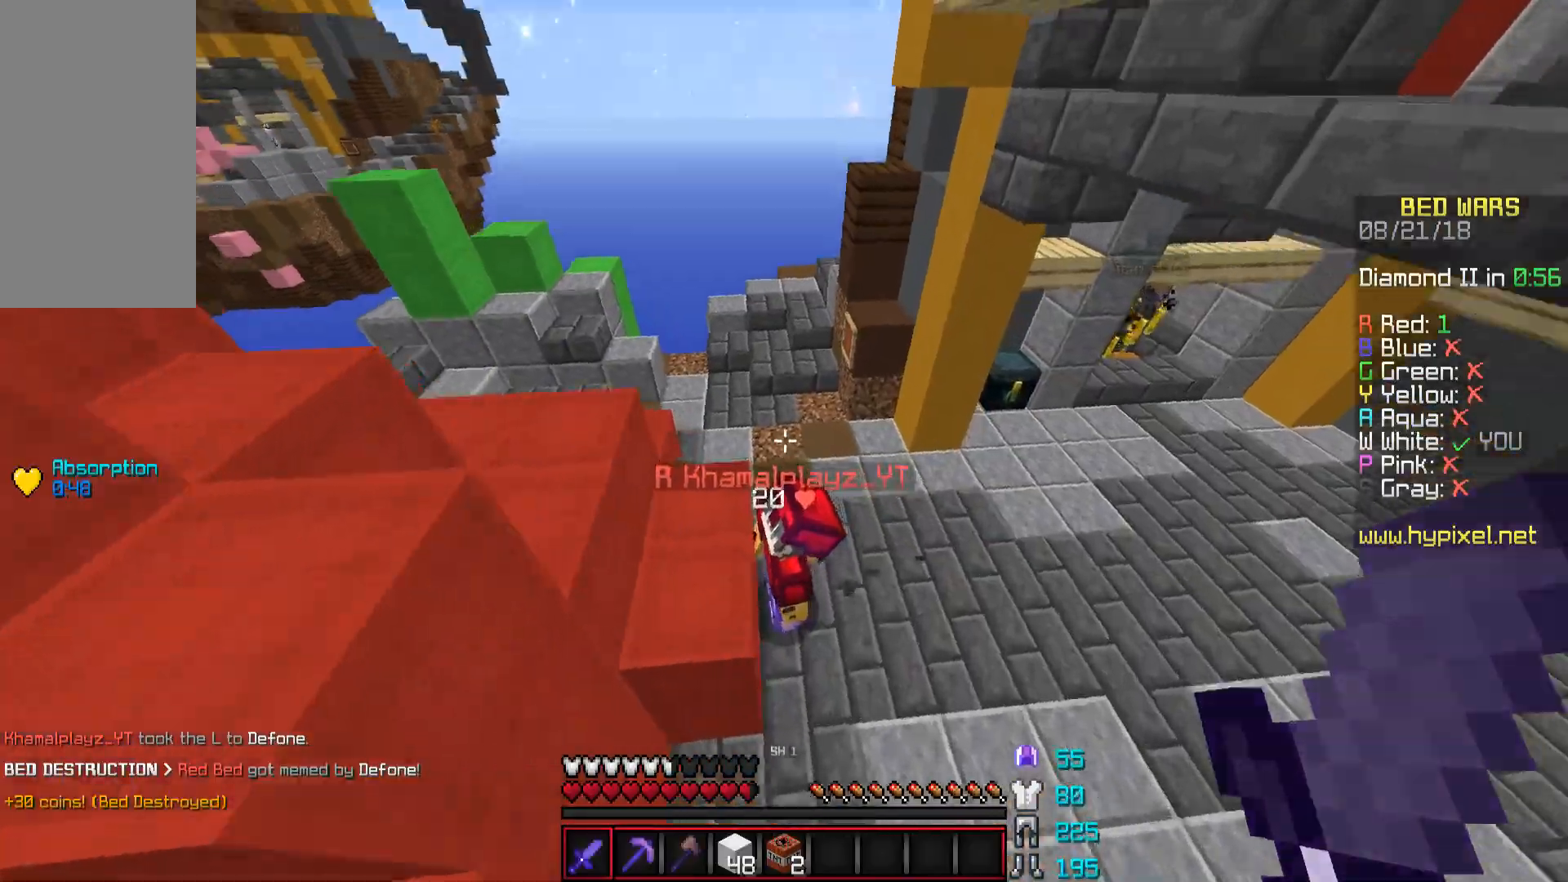
{"keys": ["d", "s"], "mouse": ["left"], "events": [[183, "w", "up"], [233, "mouse_left", "down"], [283, "mouse_left", "up"], [333, "mouse_left", "down"], [383, "mouse_left", "up"], [433, "mouse_left", "down"], [433, "s", "down"]]}
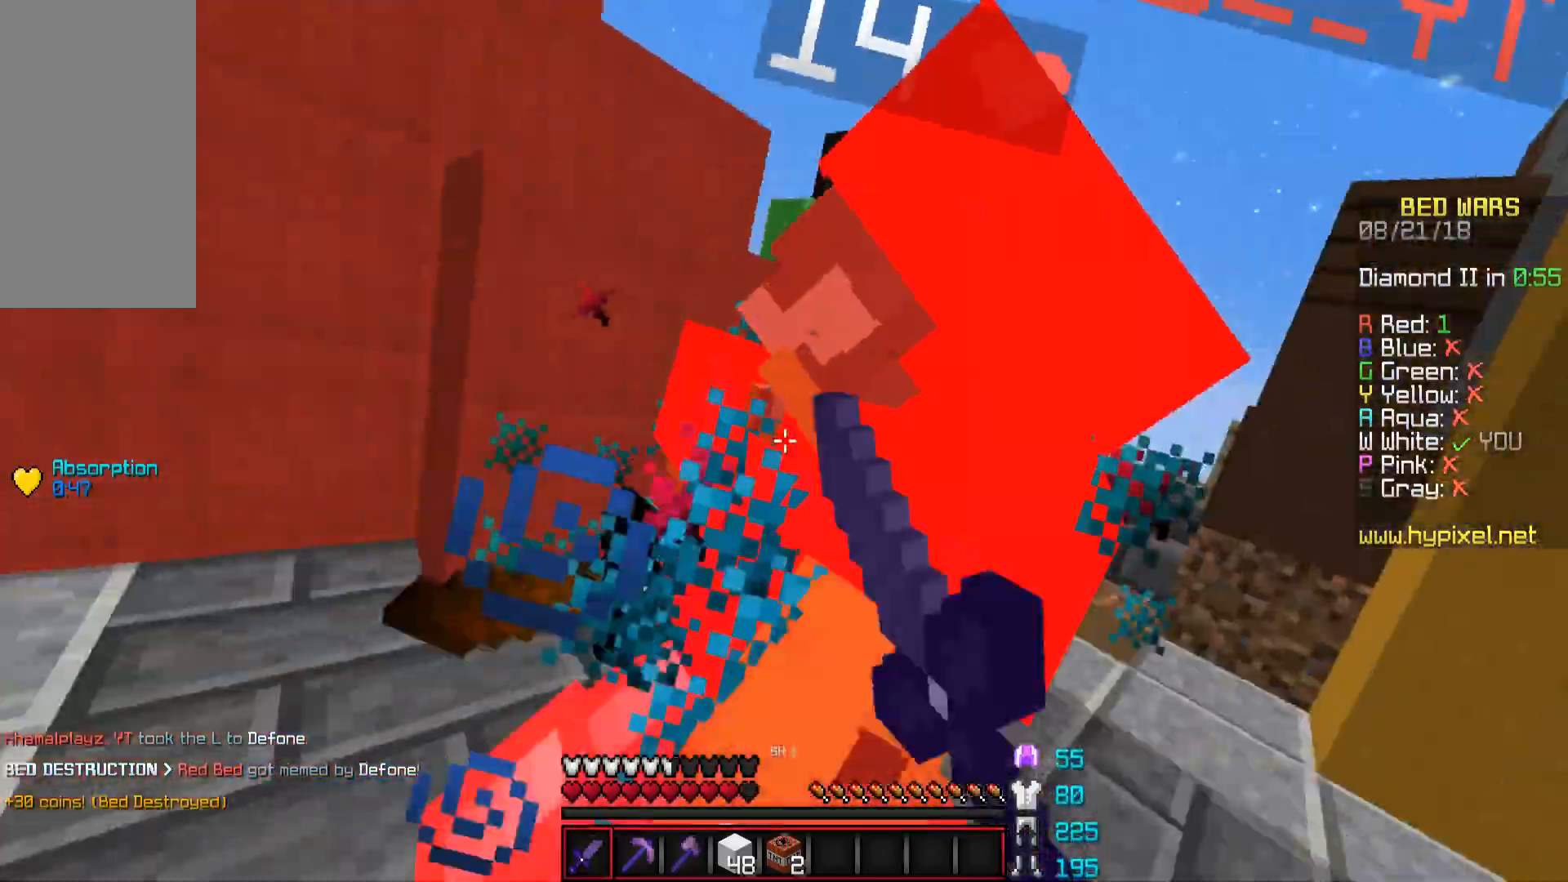
{"keys": ["d", "s"], "mouse": ["left"], "events": [[34, "mouse_left", "up"], [84, "mouse_left", "down"], [134, "mouse_left", "up"], [184, "mouse_left", "down"], [234, "mouse_left", "up"], [384, "mouse_left", "down"], [434, "mouse_left", "up"], [484, "mouse_left", "down"]]}
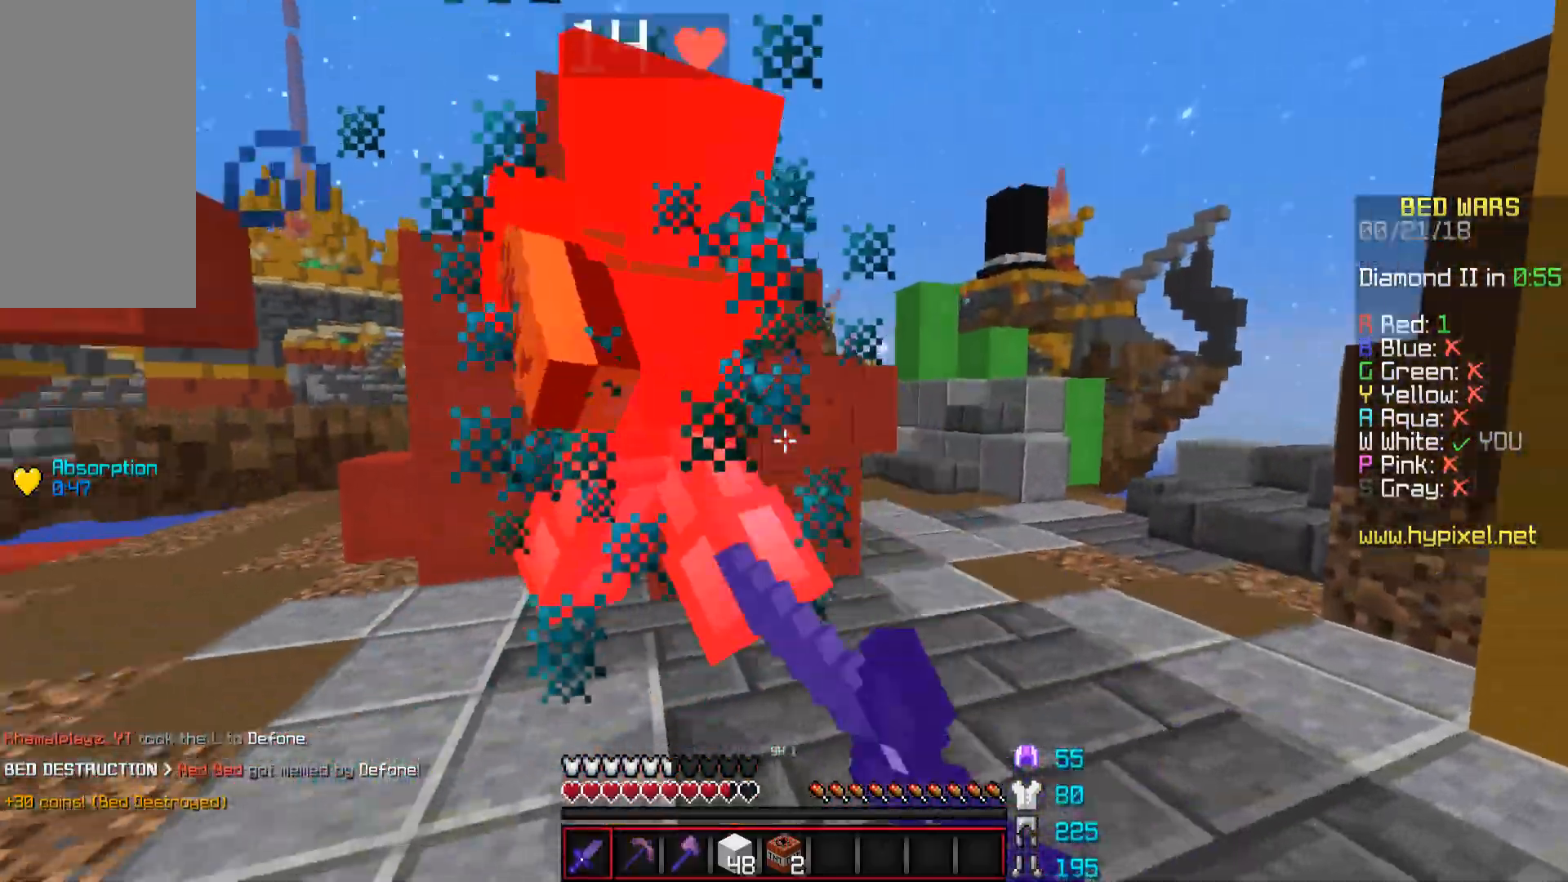
{"keys": ["a", "w"], "mouse": [], "events": [[83, "d", "up"], [83, "s", "up"], [133, "mouse_left", "up"], [183, "a", "down"], [183, "mouse_left", "down"], [183, "w", "down"], [283, "mouse_left", "up"], [333, "mouse_left", "down"], [433, "mouse_left", "up"]]}
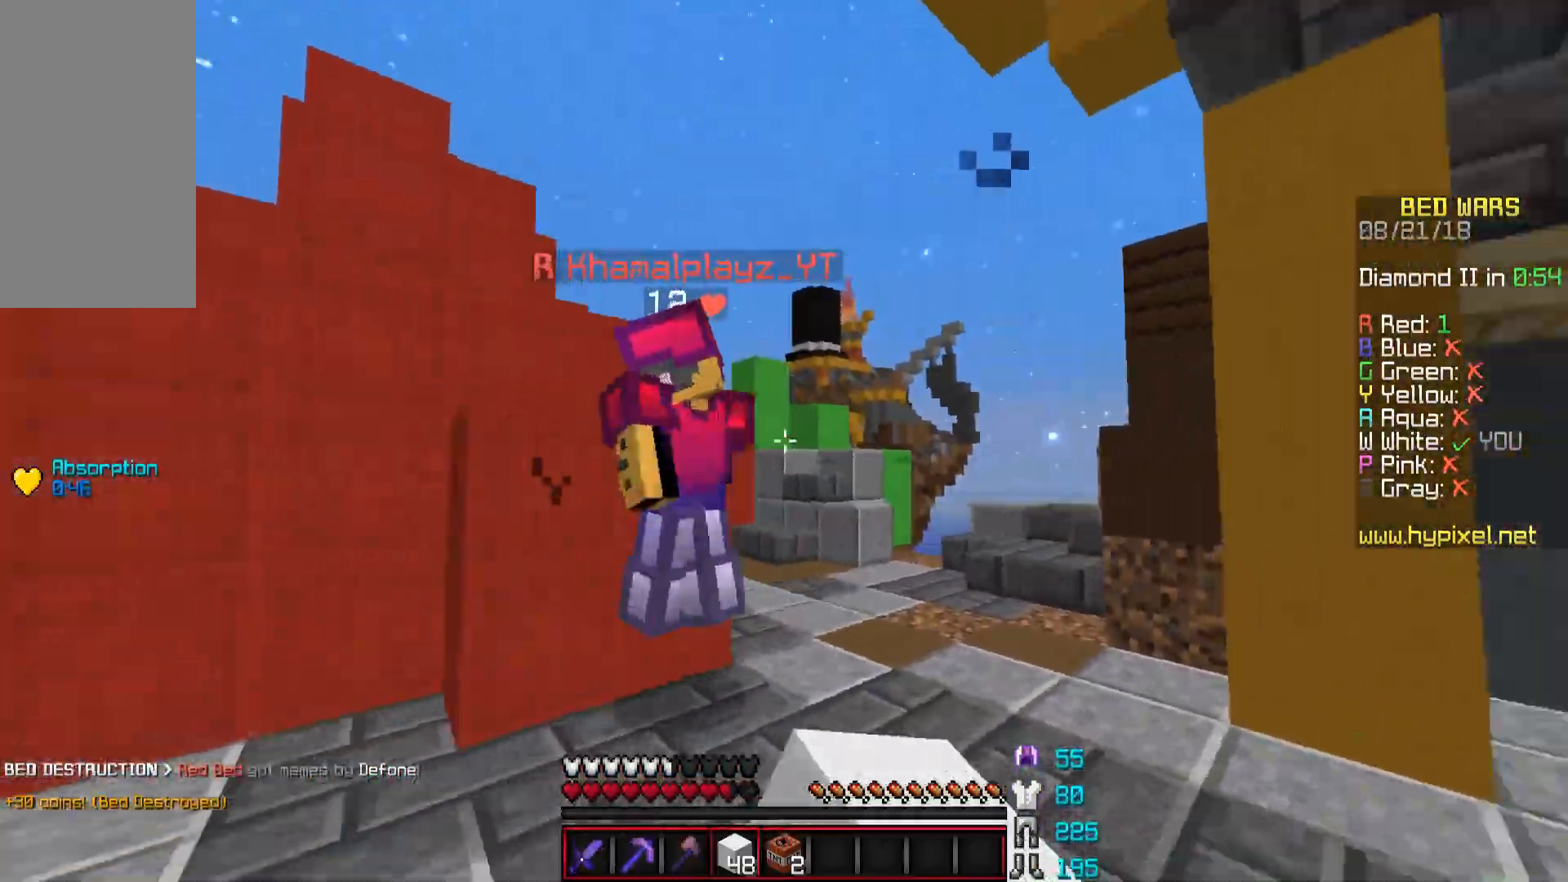
{"keys": ["d"], "mouse": [], "events": [[34, "mouse_left", "down"], [84, "mouse_left", "up"], [134, "mouse_left", "down"], [184, "w", "up"], [234, "mouse_left", "up"], [284, "mouse_left", "down"], [334, "mouse_left", "up"], [384, "mouse_left", "down"], [434, "d", "down"], [484, "a", "up"], [484, "mouse_left", "up"]]}
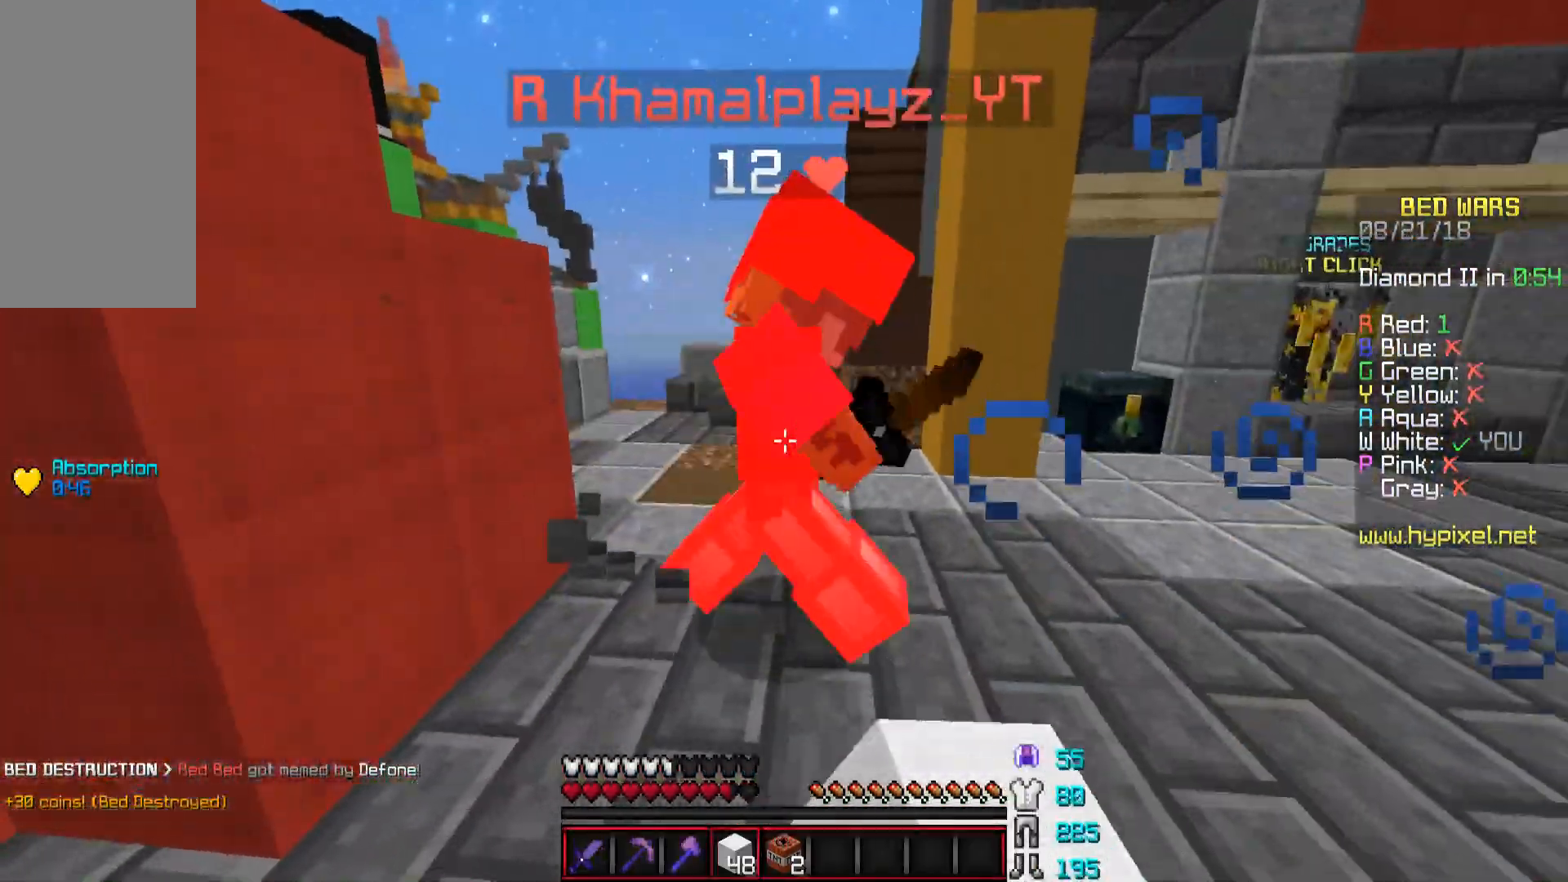
{"keys": ["d", "w"], "mouse": [], "events": [[33, "mouse_left", "down"], [83, "mouse_left", "up"], [133, "mouse_left", "down"], [133, "w", "down"], [233, "mouse_left", "up"], [283, "mouse_left", "down"], [383, "mouse_left", "up"], [433, "mouse_left", "down"], [484, "mouse_left", "up"]]}
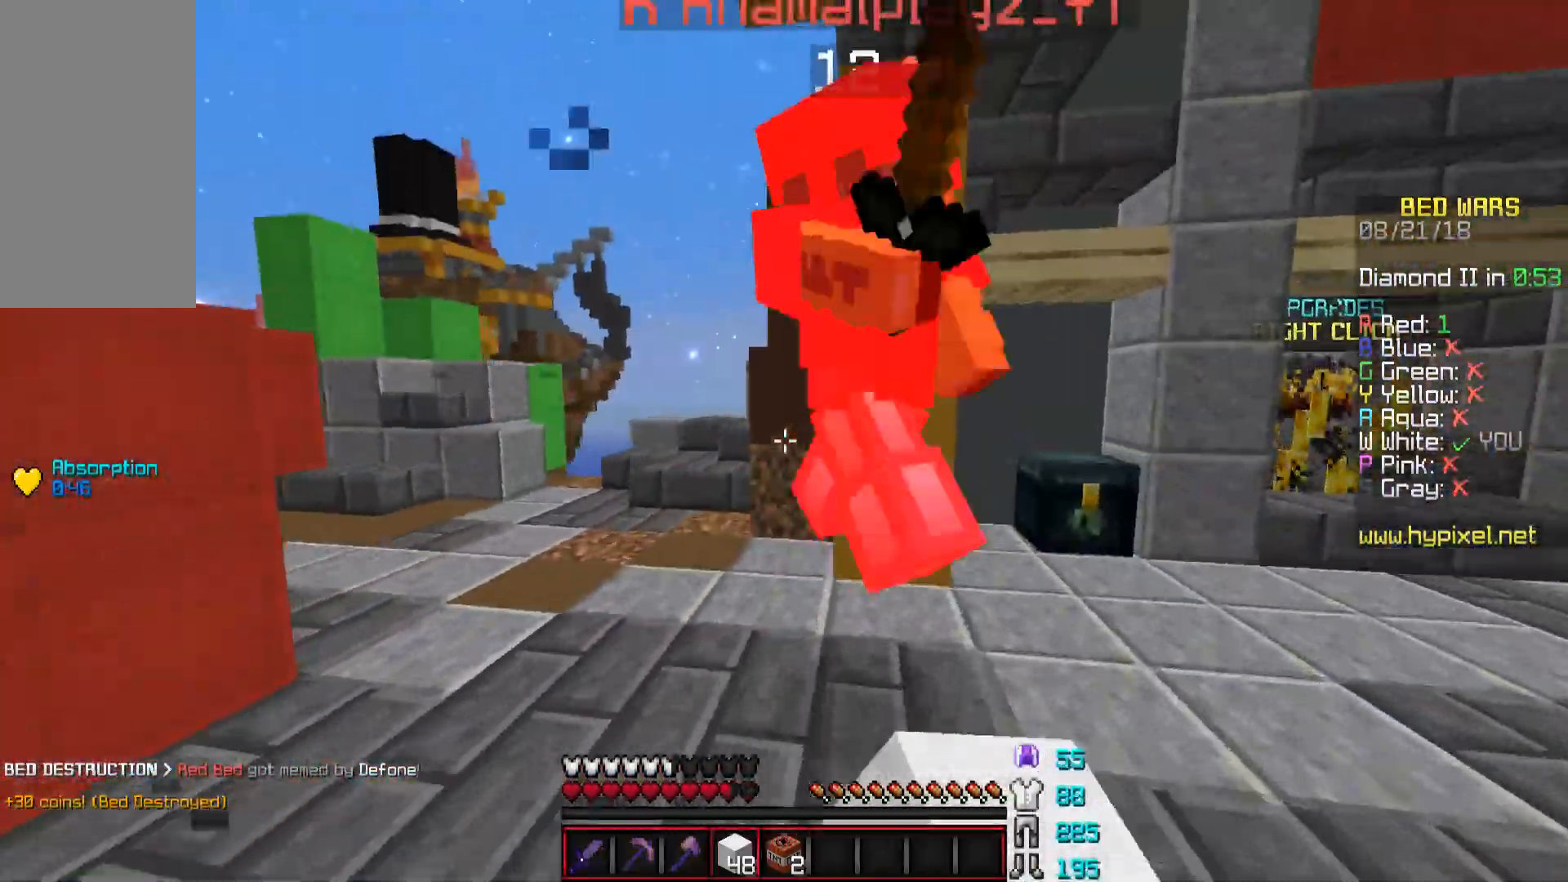
{"keys": ["d"], "mouse": ["left"], "events": [[34, "mouse_left", "down"], [84, "mouse_left", "up"], [84, "w", "up"], [184, "mouse_left", "down"], [284, "mouse_left", "up"], [334, "mouse_left", "down"], [434, "mouse_left", "up"], [484, "mouse_left", "down"]]}
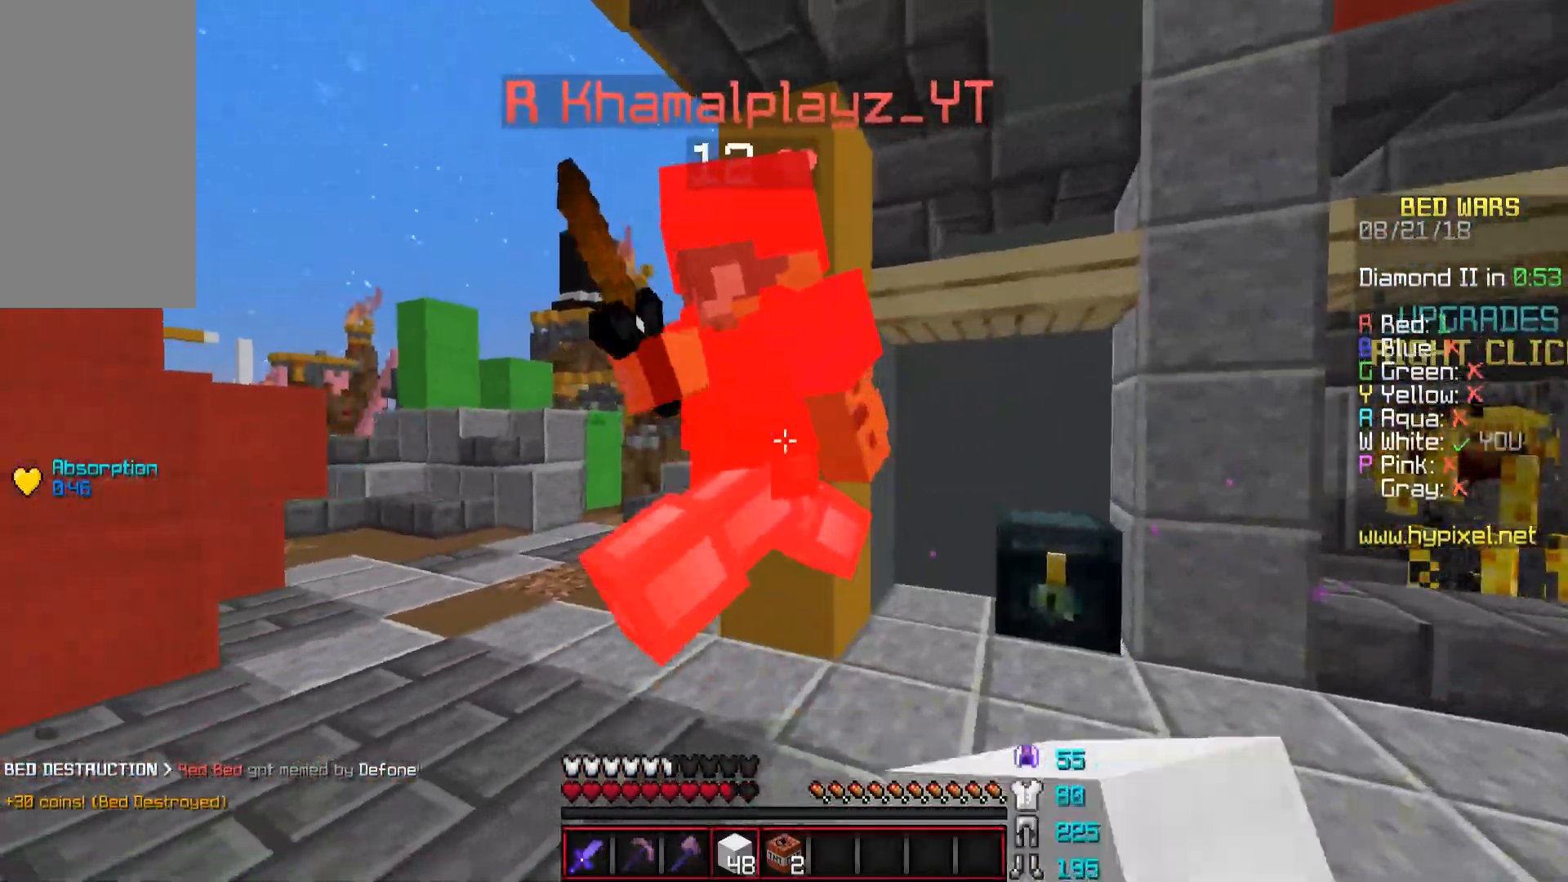
{"keys": ["a", "w"], "mouse": ["left"], "events": [[33, "mouse_left", "up"], [83, "a", "down"], [83, "d", "up"], [83, "mouse_left", "down"], [133, "mouse_left", "up"], [183, "mouse_left", "down"], [233, "mouse_left", "up"], [283, "mouse_left", "down"], [333, "mouse_left", "up"], [433, "mouse_left", "down"], [484, "w", "down"]]}
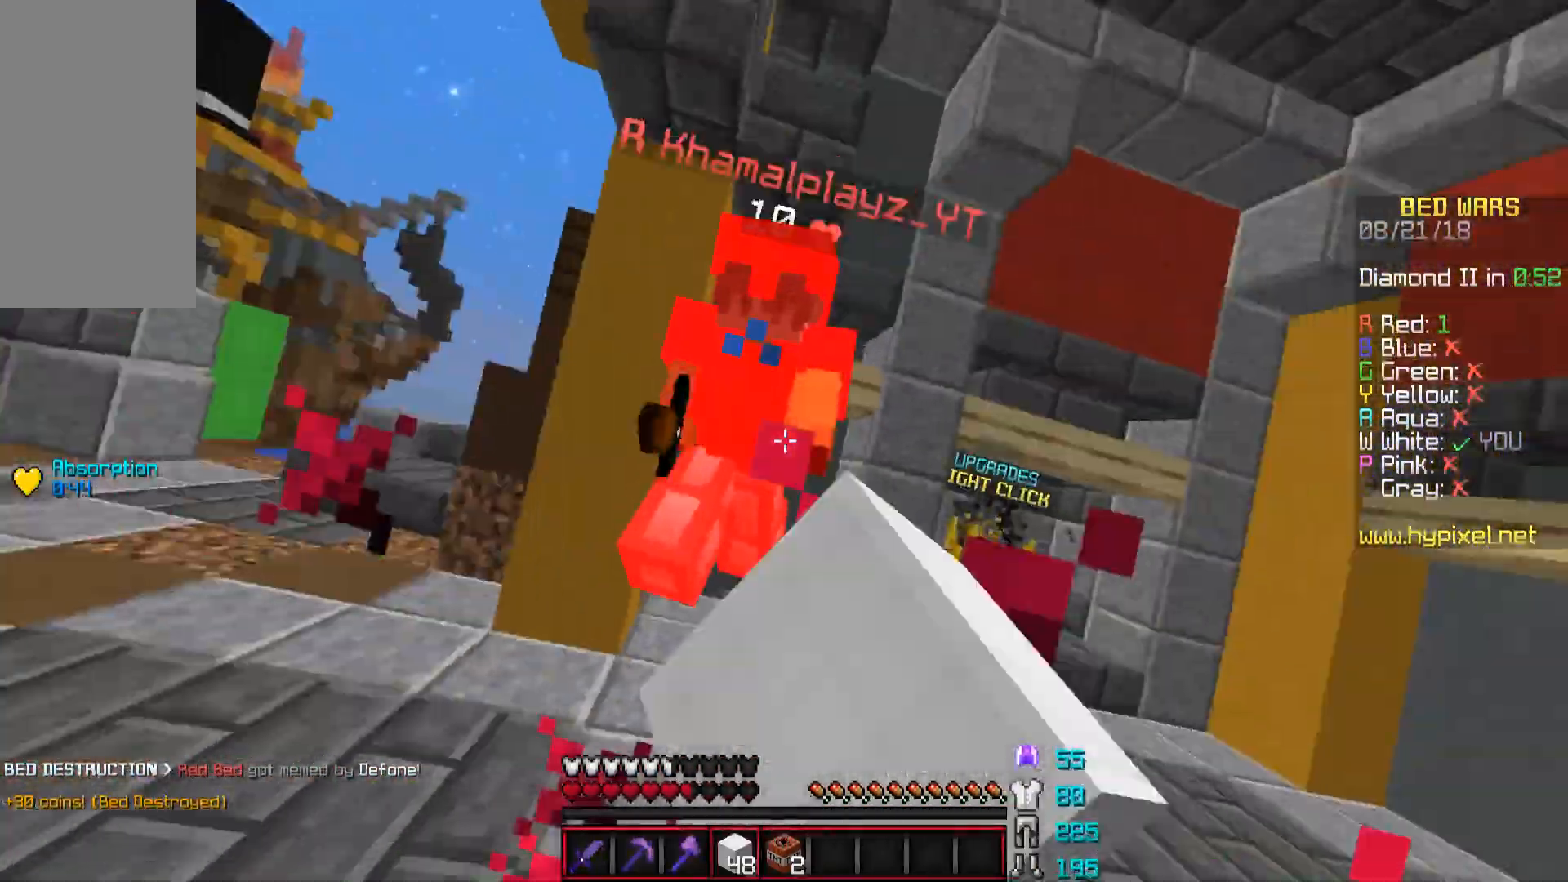
{"keys": ["a", "w"], "mouse": [], "events": [[134, "w", "up"], [184, "mouse_left", "up"], [284, "mouse_left", "down"], [284, "w", "down"], [334, "mouse_left", "up"]]}
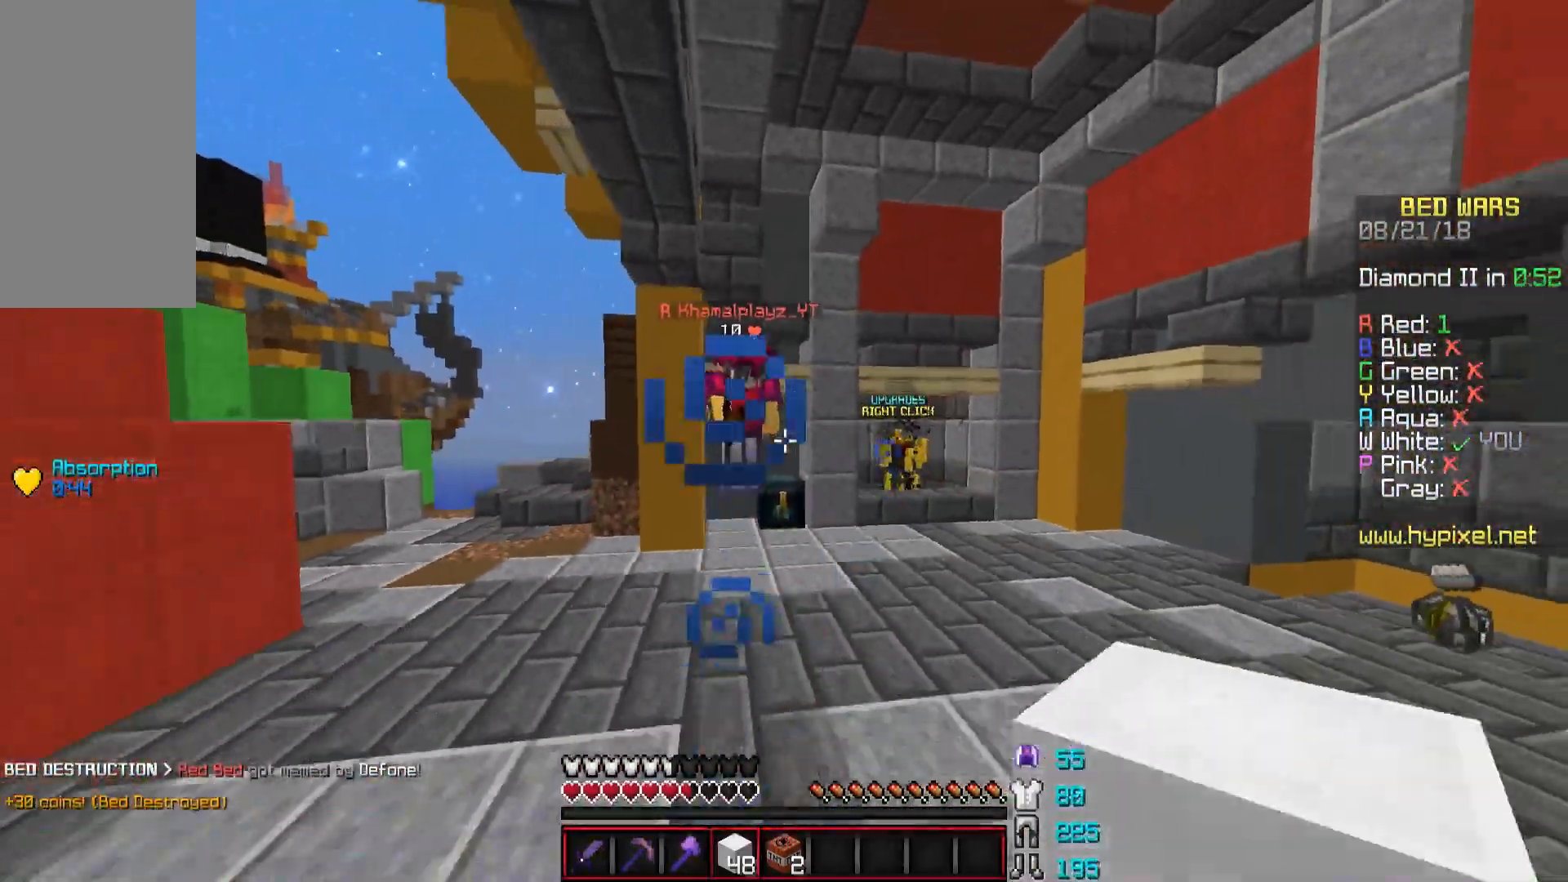
{"keys": ["a", "w"], "mouse": ["left"], "events": [[33, "mouse_left", "down"], [133, "mouse_left", "up"], [183, "mouse_left", "down"], [233, "mouse_left", "up"], [283, "mouse_left", "down"], [333, "mouse_left", "up"], [484, "mouse_left", "down"]]}
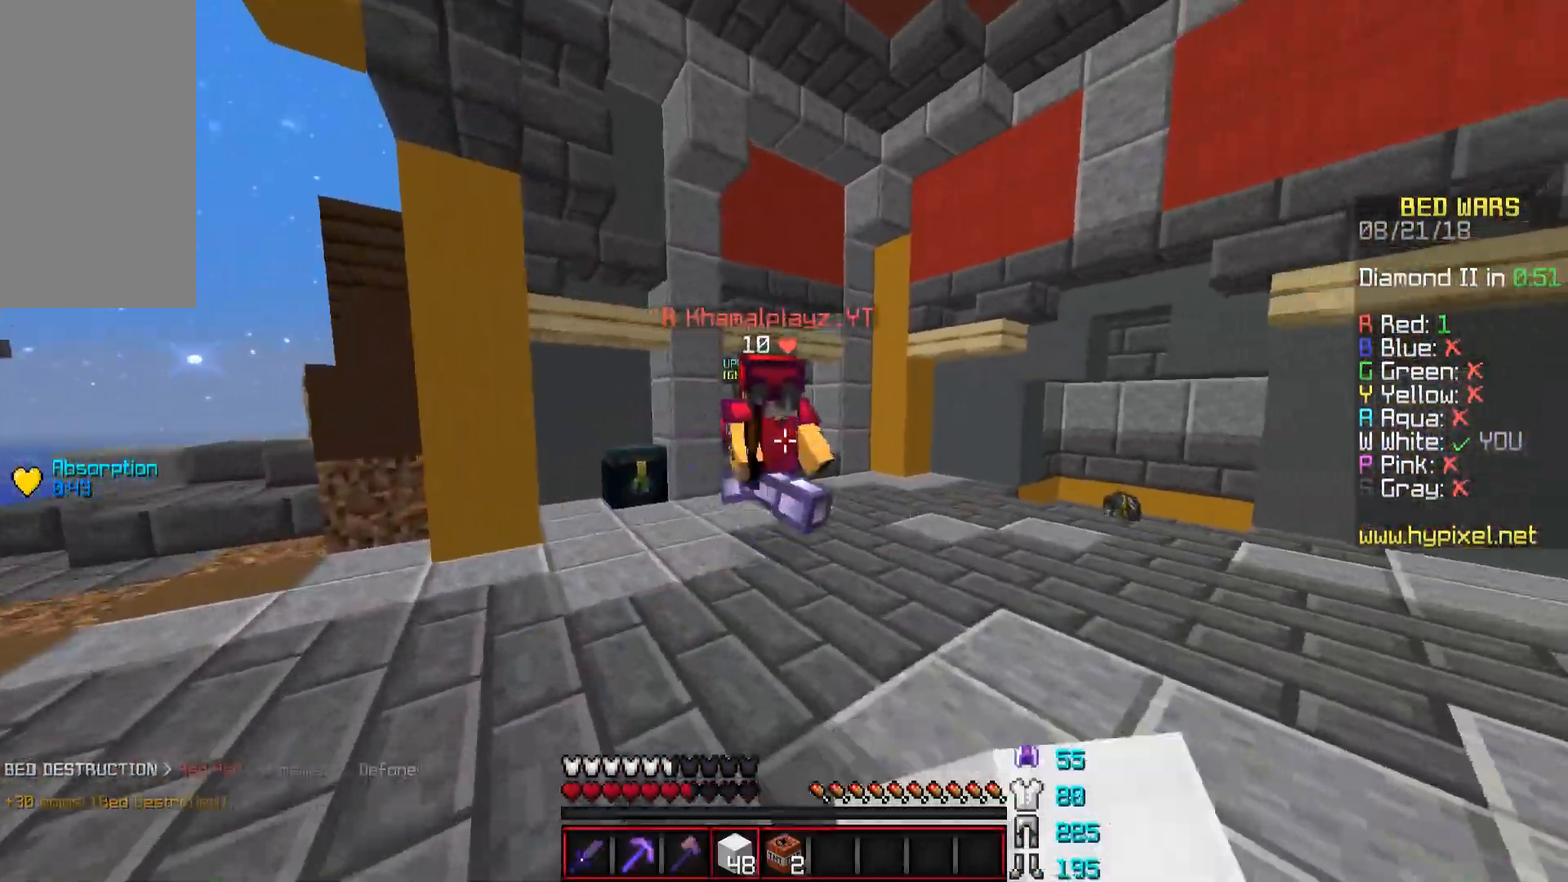
{"keys": ["d", "w"], "mouse": ["left"], "events": [[34, "mouse_left", "up"], [84, "mouse_left", "down"], [134, "mouse_left", "up"], [184, "mouse_left", "down"], [234, "mouse_left", "up"], [384, "mouse_left", "down"], [434, "mouse_left", "up"], [484, "a", "up"], [484, "d", "down"], [484, "mouse_left", "down"]]}
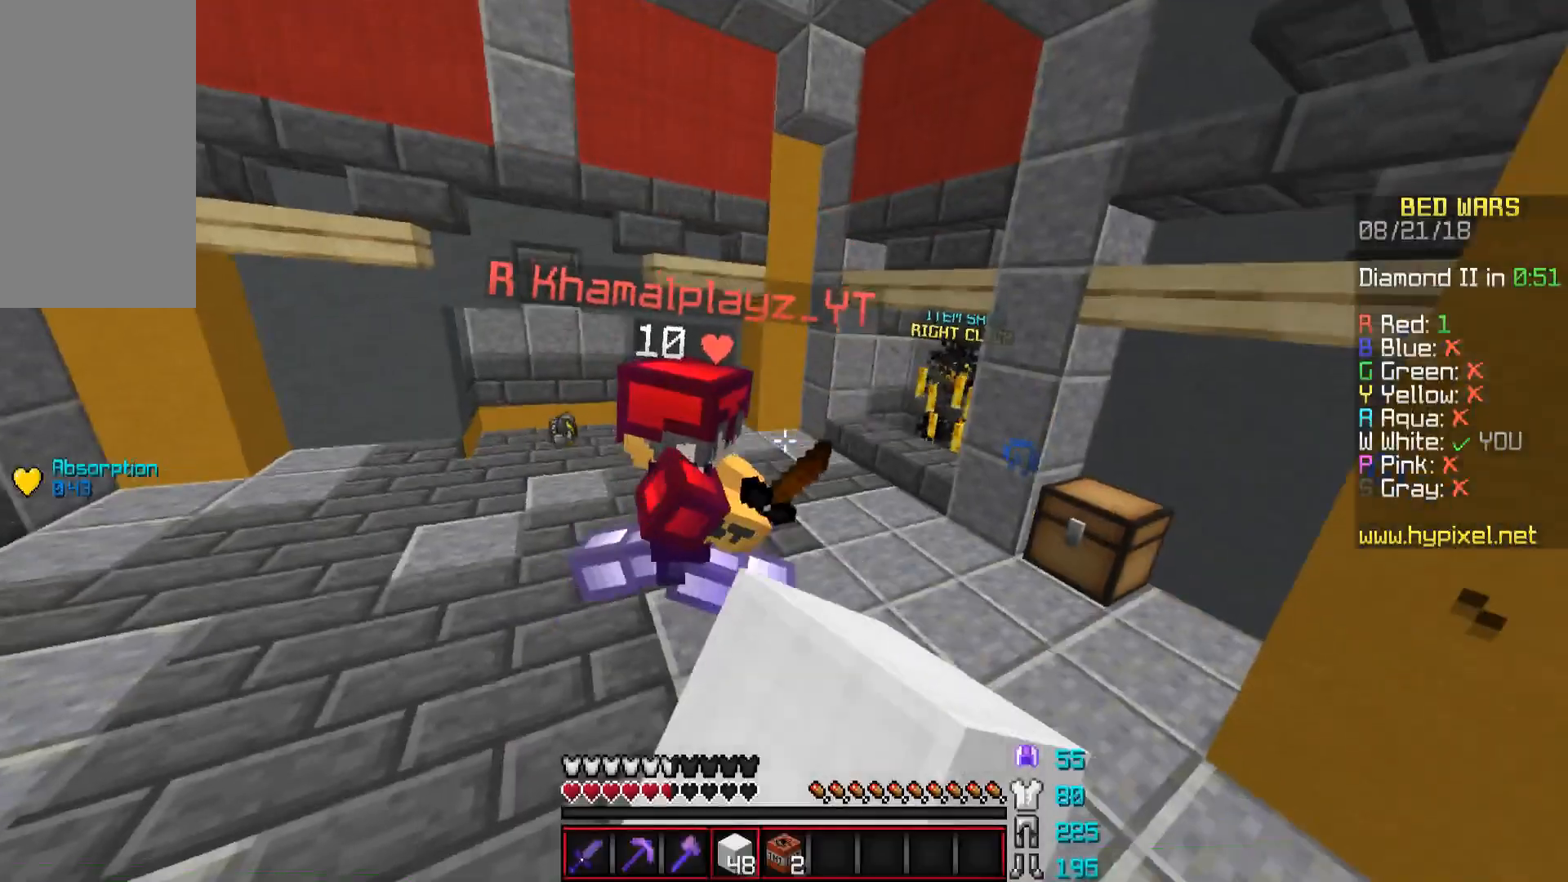
{"keys": ["d", "w"], "mouse": ["left"], "events": [[33, "mouse_left", "up"], [100, "mouse_left", "down"], [184, "mouse_left", "up"], [284, "mouse_left", "down"], [350, "mouse_left", "up"], [400, "mouse_left", "down"], [434, "mouse_left", "up"], [501, "mouse_left", "down"]]}
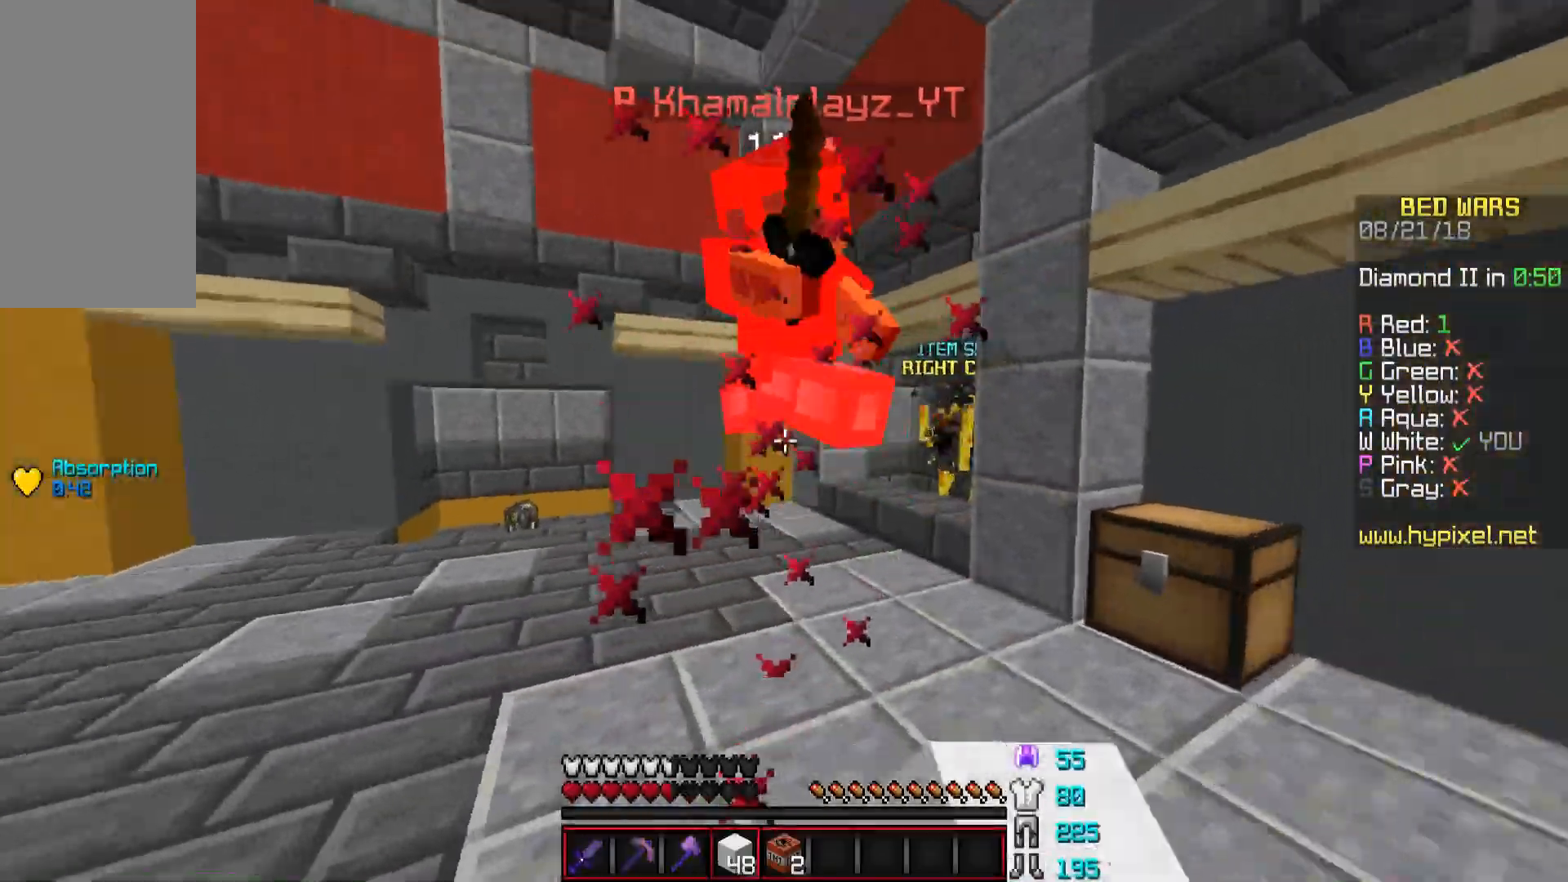
{"keys": ["d", "w"], "mouse": [], "events": [[50, "mouse_left", "up"], [100, "mouse_left", "down"], [200, "mouse_left", "up"], [250, "mouse_left", "down"], [300, "mouse_left", "up"], [350, "mouse_left", "down"], [400, "mouse_left", "up"], [450, "mouse_left", "down"], [500, "mouse_left", "up"]]}
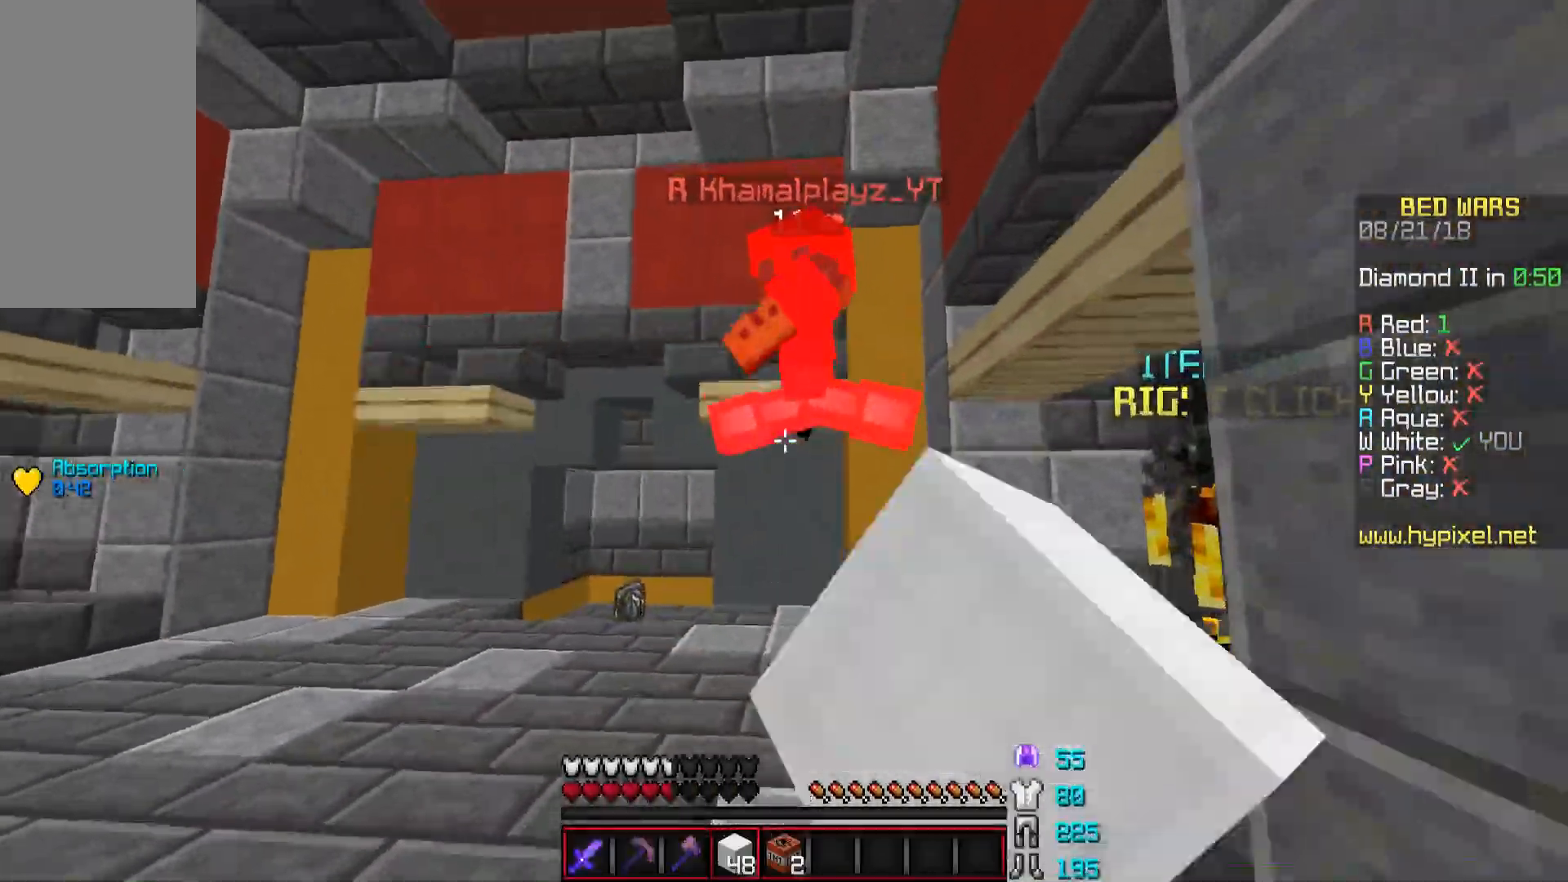
{"keys": ["a", "s"], "mouse": ["left"], "events": [[200, "mouse_left", "down"], [250, "mouse_left", "up"], [300, "a", "down"], [300, "d", "up"], [300, "mouse_left", "down"], [350, "mouse_left", "up"], [400, "mouse_left", "down"], [400, "w", "up"], [450, "mouse_left", "up"], [501, "mouse_left", "down"], [501, "s", "down"]]}
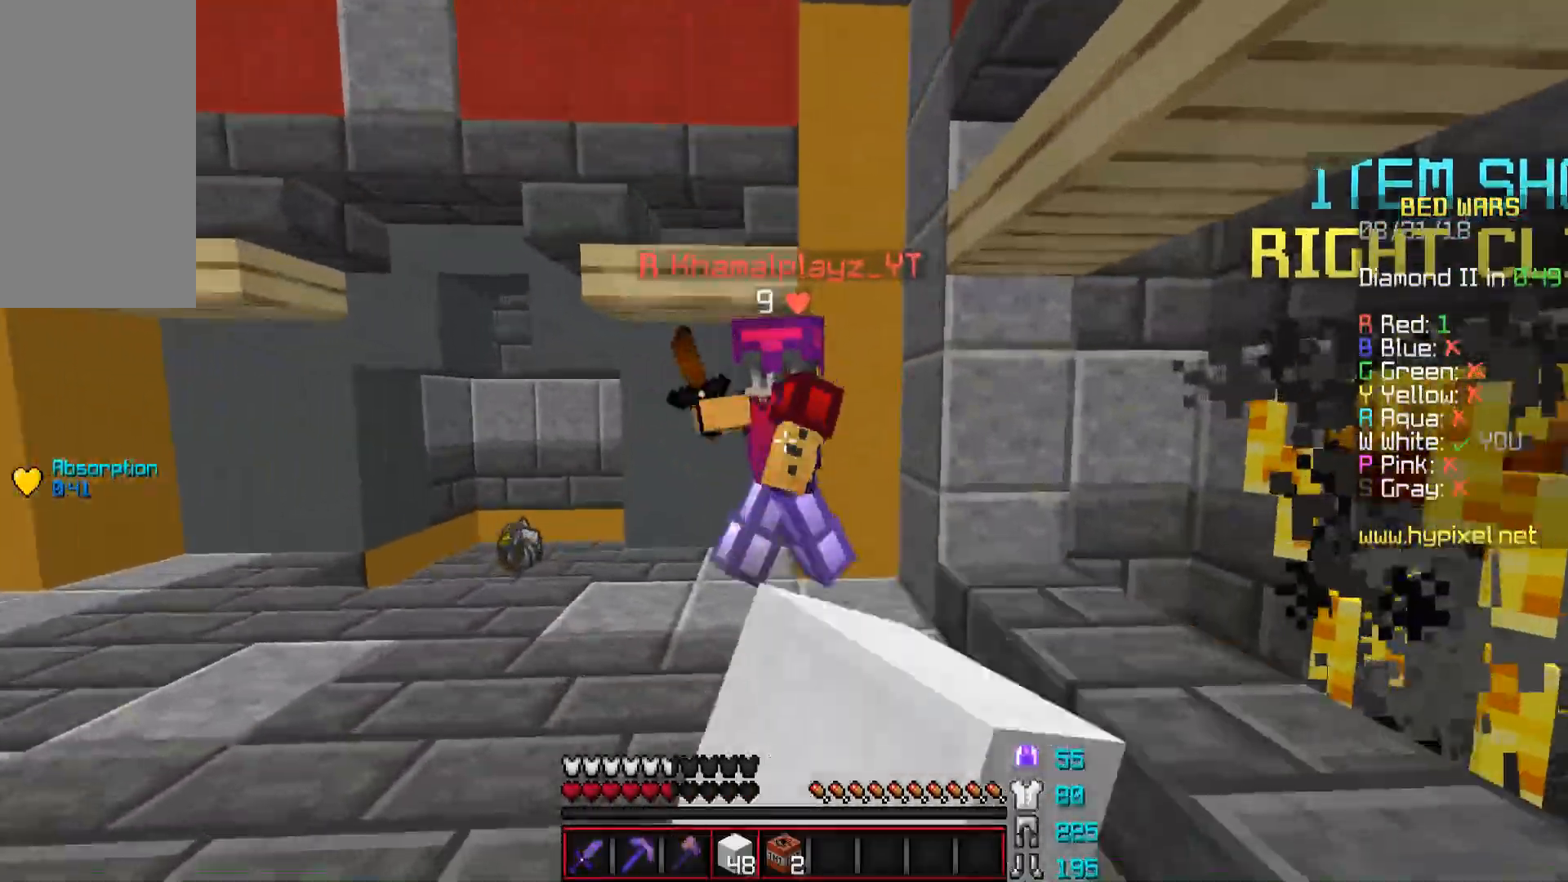
{"keys": ["d", "w"], "mouse": [], "events": [[50, "mouse_left", "up"], [100, "s", "up"], [150, "mouse_left", "down"], [200, "mouse_left", "up"], [200, "w", "down"], [250, "mouse_left", "down"], [300, "mouse_left", "up"], [350, "mouse_left", "down"], [400, "d", "down"], [400, "mouse_left", "up"], [450, "a", "up"], [450, "mouse_left", "down"], [500, "mouse_left", "up"]]}